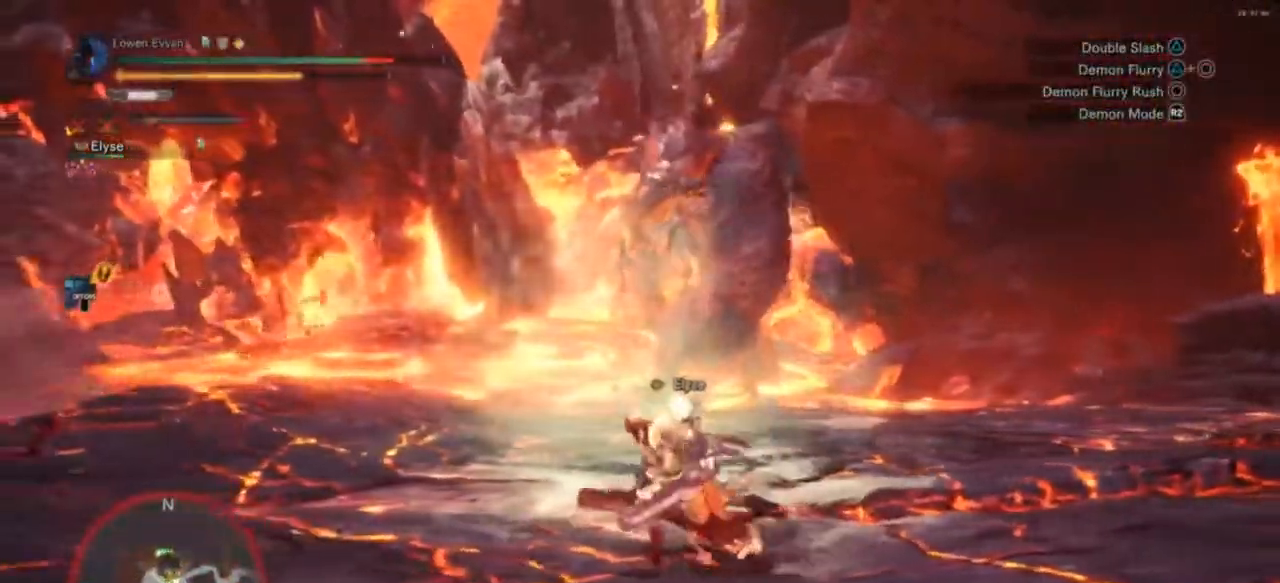
Gameplay with a controller (PlayStation layout); each line is a JSON object with the inputs held at the frame after it. "events" lists button and stick changes between this image and that frame as [ms after this image, input, new state], when the widget could be followed in between. Not read: L3.
{"buttons": [], "left_stick": "up-left", "right_stick": "center", "events": [[167, "right_stick", "right"], [200, "left_stick", "up-left"], [333, "right_stick", "center"]]}
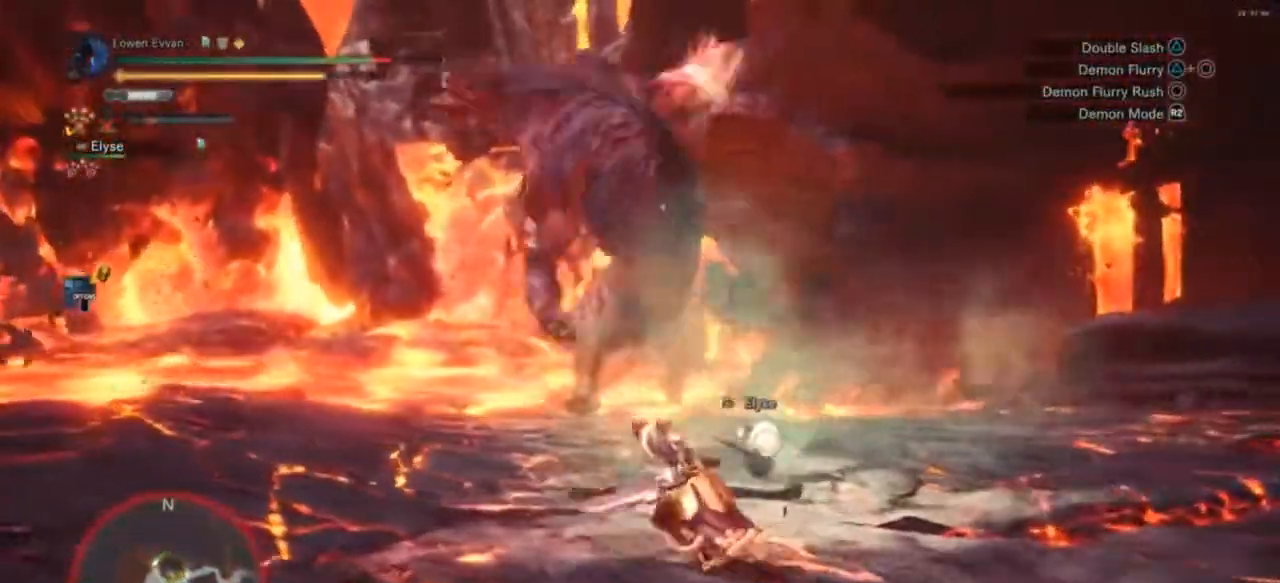
{"buttons": [], "left_stick": "up-left", "right_stick": "center", "events": []}
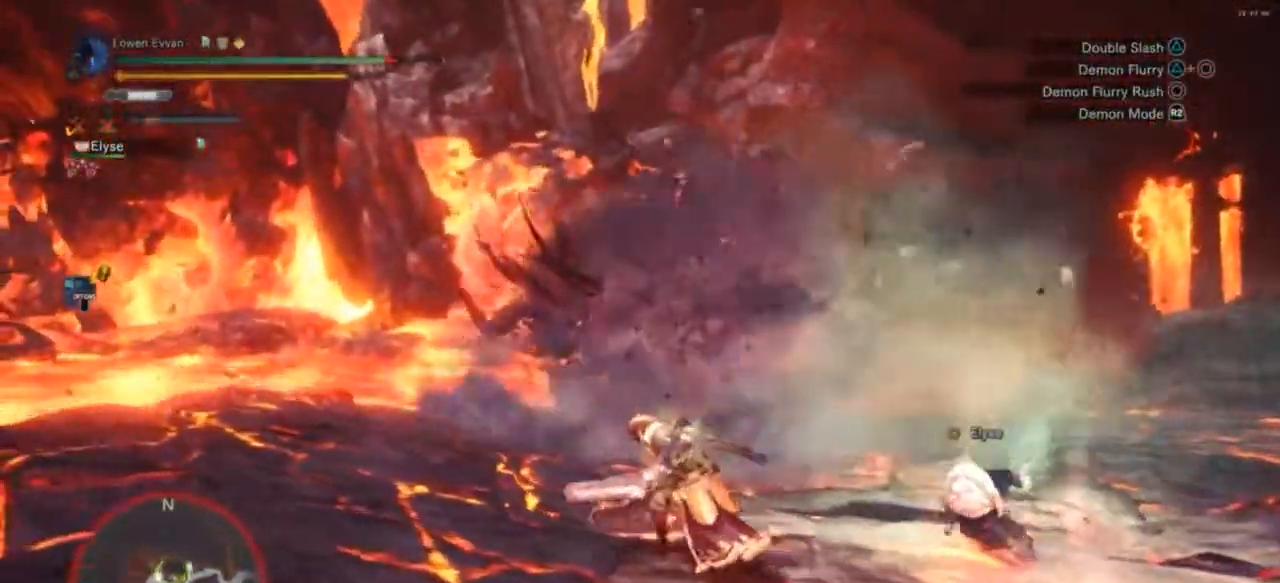
{"buttons": [], "left_stick": "up-left", "right_stick": "center", "events": []}
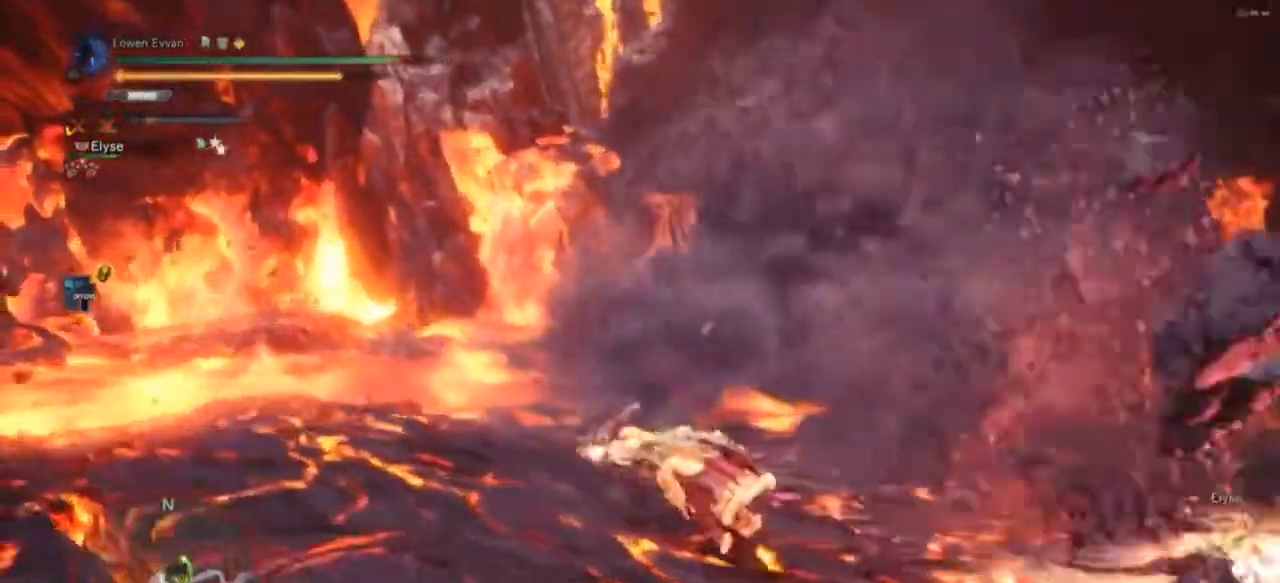
{"buttons": [], "left_stick": "right", "right_stick": "center", "events": [[367, "left_stick", "up-right"], [433, "left_stick", "right"]]}
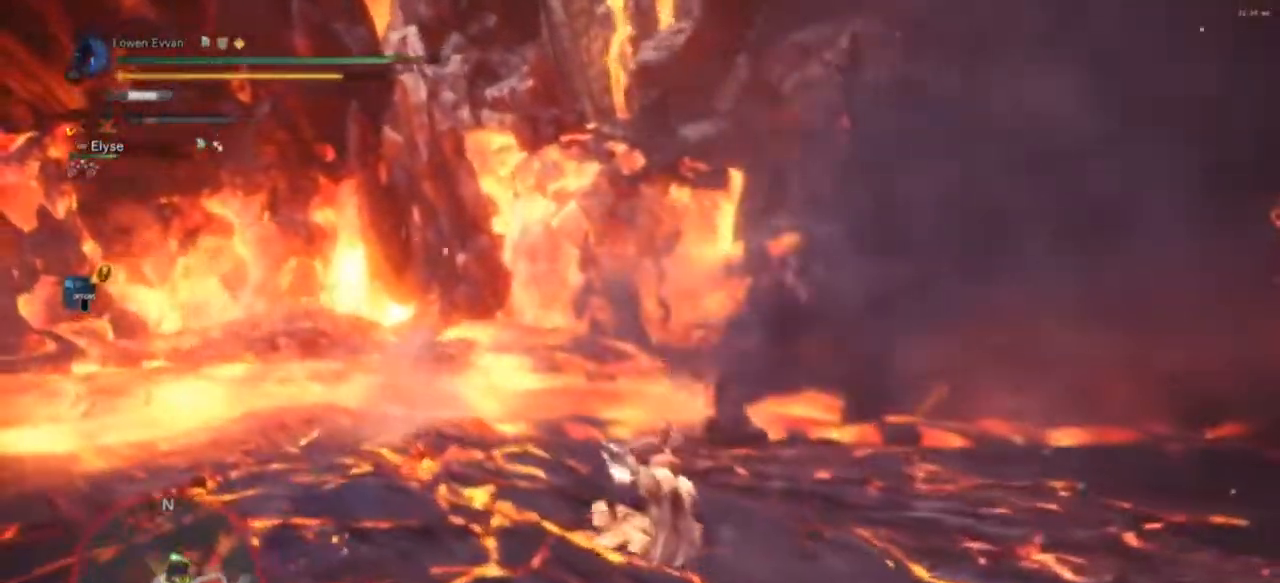
{"buttons": [], "left_stick": "right", "right_stick": "center", "events": []}
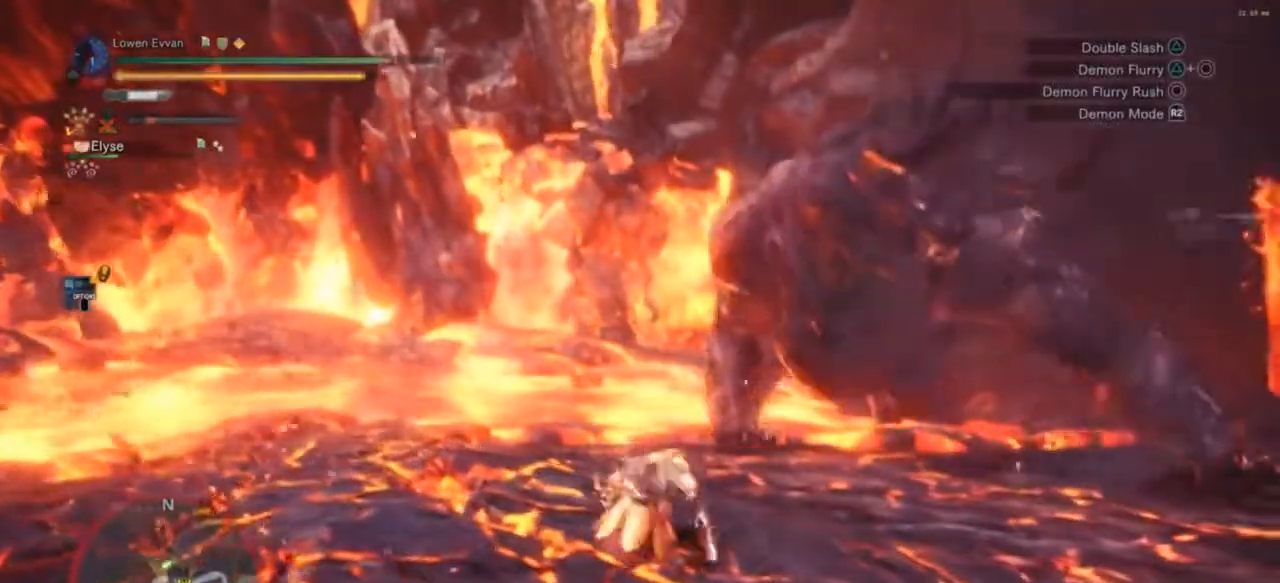
{"buttons": [], "left_stick": "right", "right_stick": "center", "events": []}
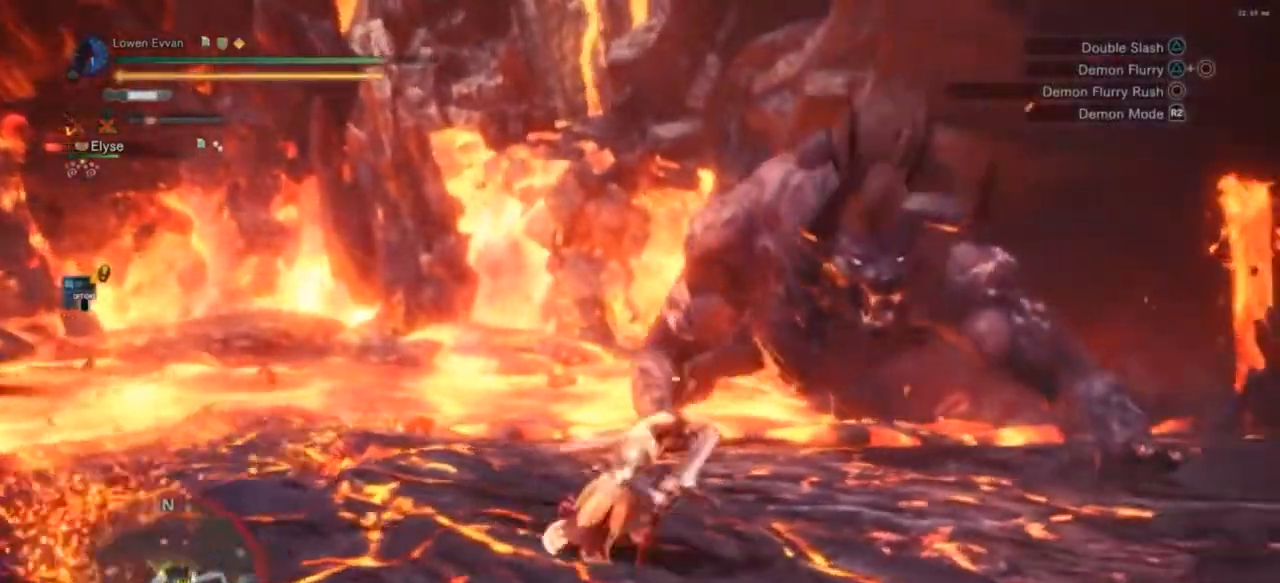
{"buttons": [], "left_stick": "right", "right_stick": "center", "events": []}
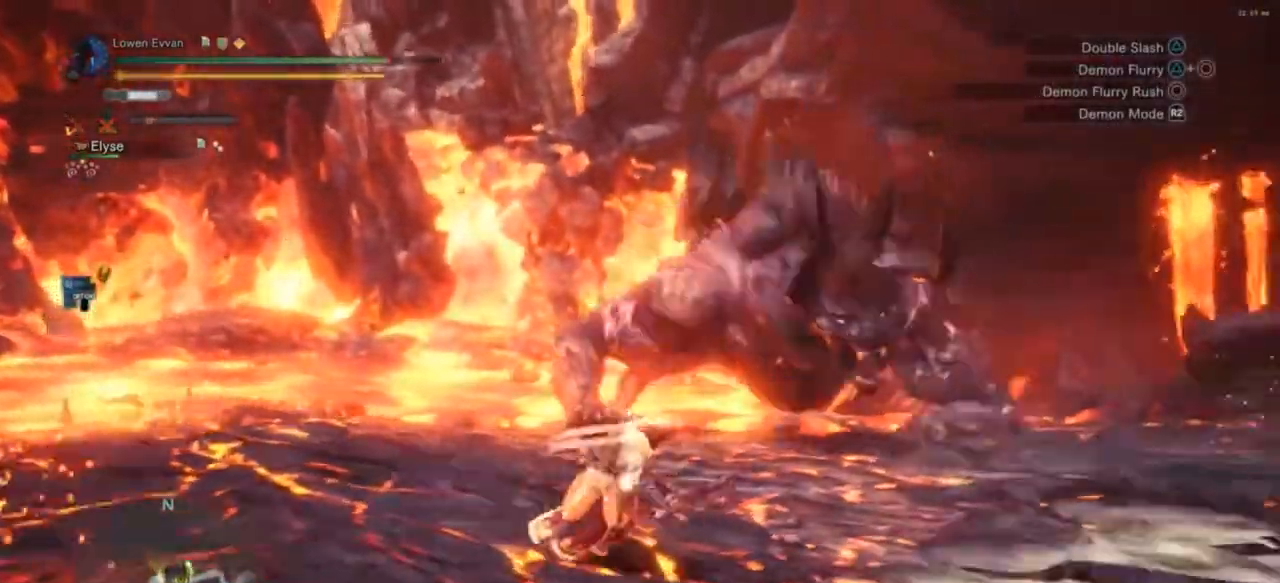
{"buttons": [], "left_stick": "right", "right_stick": "center", "events": []}
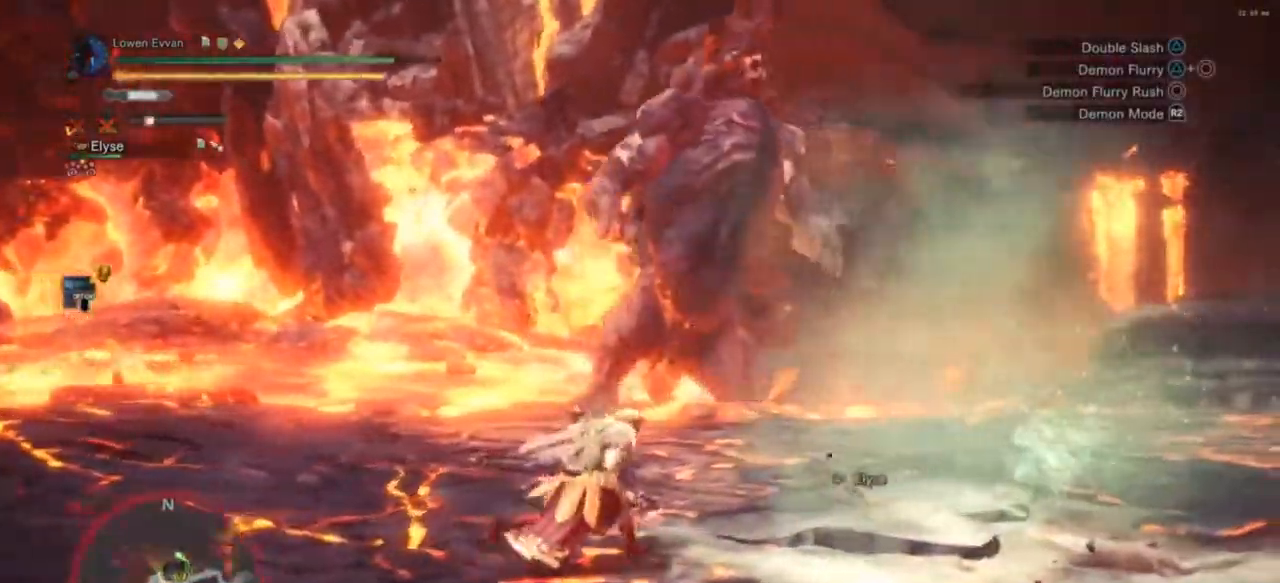
{"buttons": [], "left_stick": "right", "right_stick": "center", "events": []}
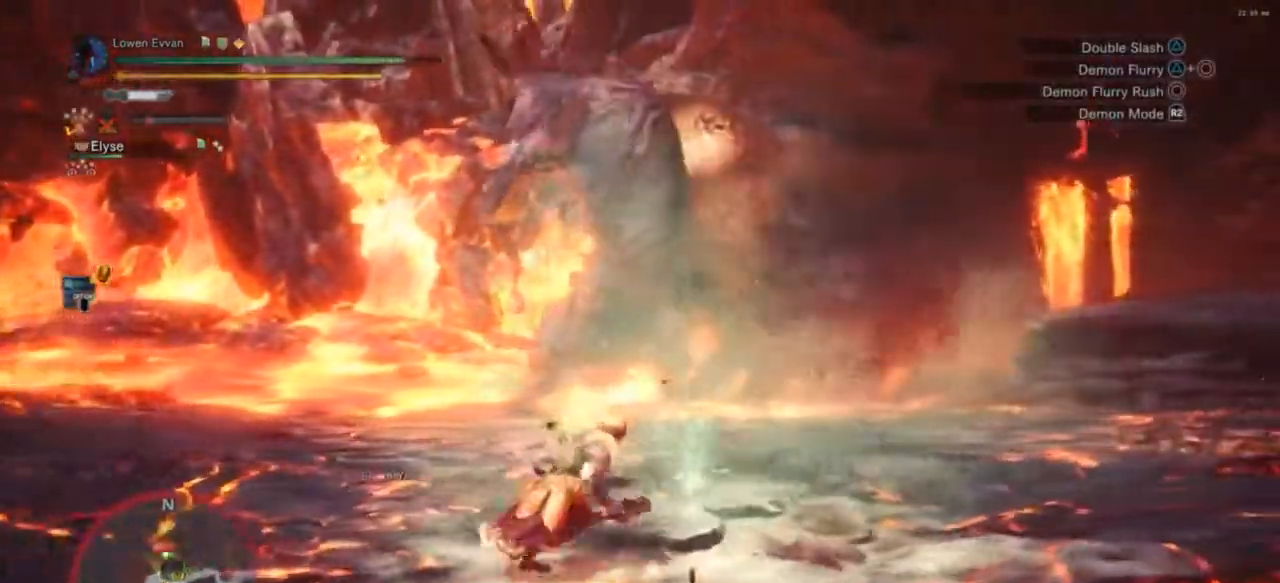
{"buttons": [], "left_stick": "up-right", "right_stick": "center", "events": [[433, "left_stick", "up-right"]]}
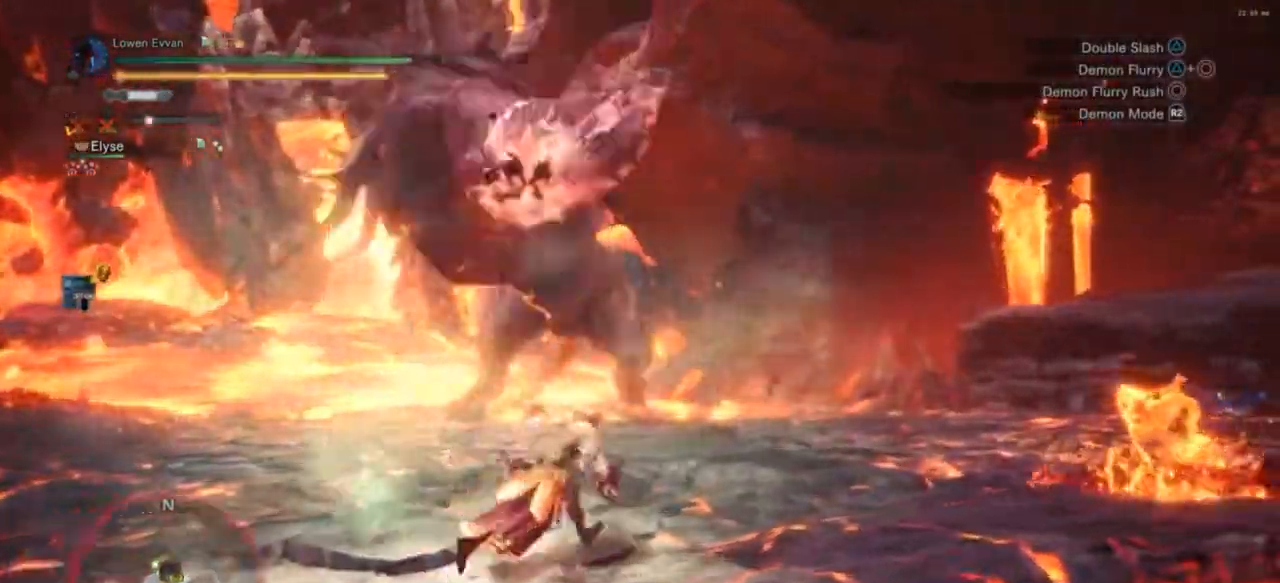
{"buttons": ["CROSS"], "left_stick": "up-right", "right_stick": "center", "events": [[433, "CROSS", "down"]]}
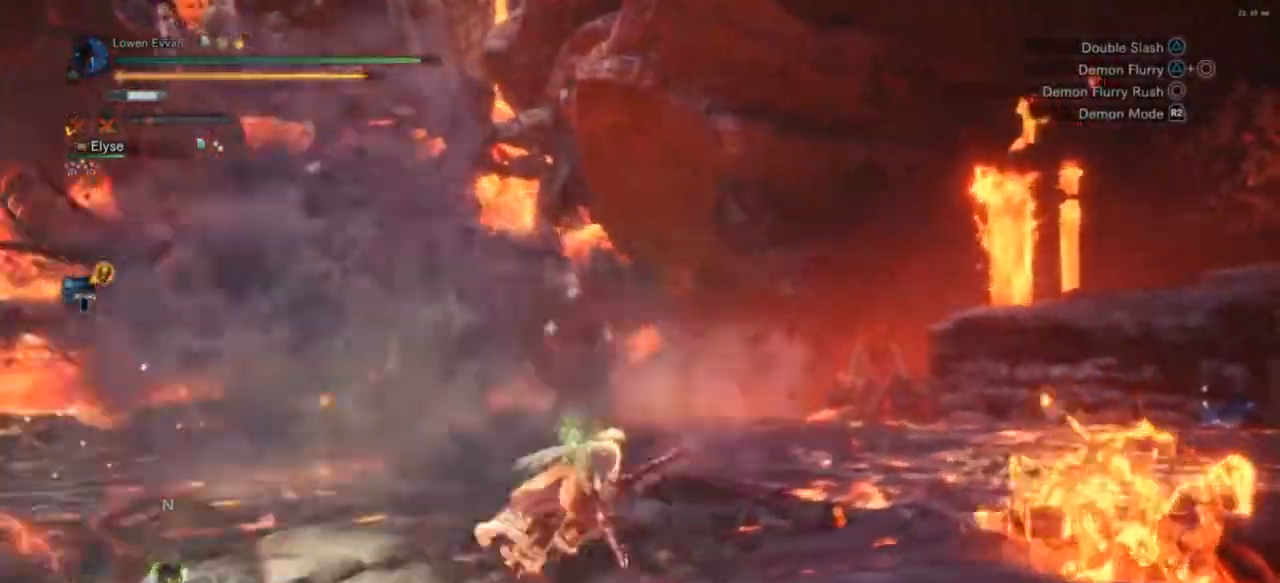
{"buttons": [], "left_stick": "up", "right_stick": "center", "events": [[33, "CROSS", "up"], [33, "left_stick", "up"]]}
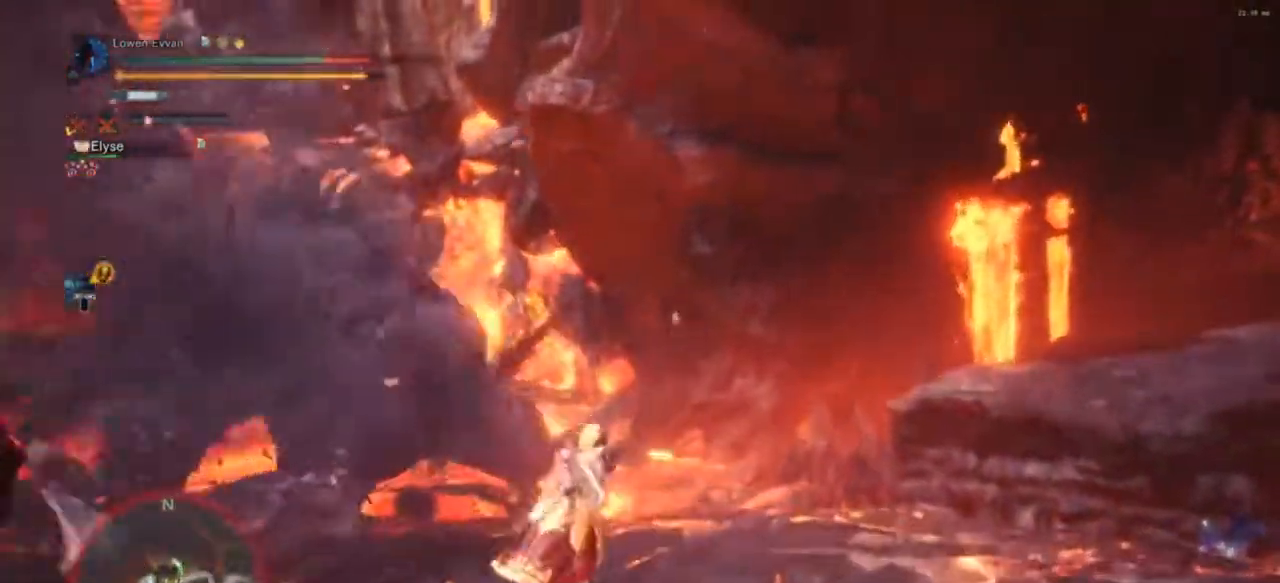
{"buttons": [], "left_stick": "center", "right_stick": "left", "events": [[300, "left_stick", "center"], [300, "right_stick", "left"]]}
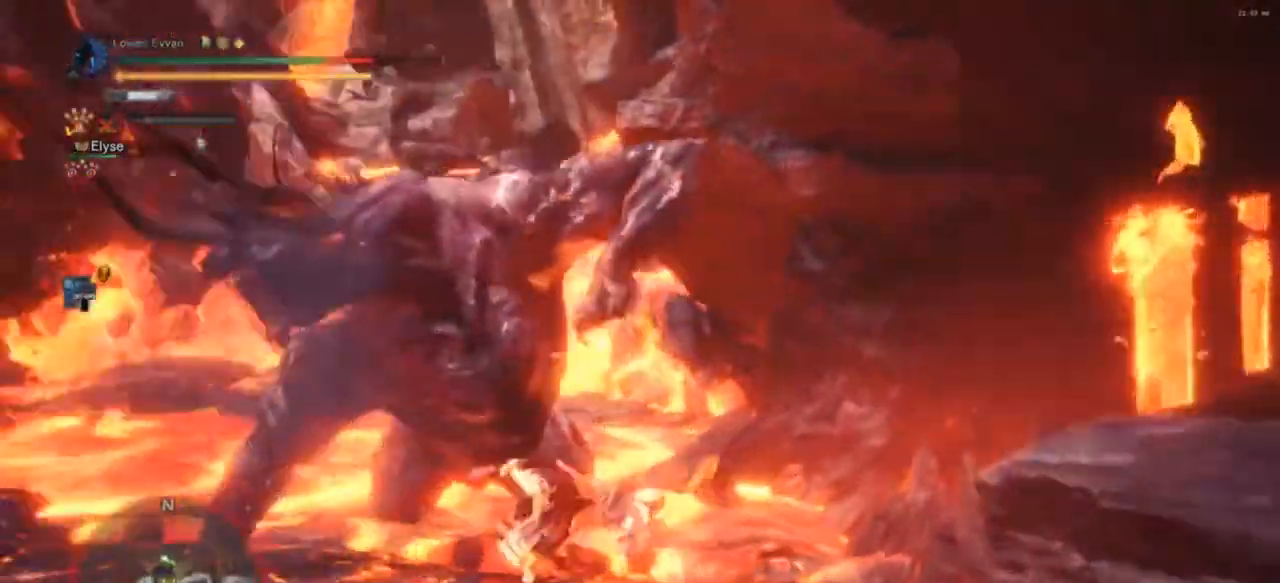
{"buttons": [], "left_stick": "center", "right_stick": "center", "events": [[100, "right_stick", "center"]]}
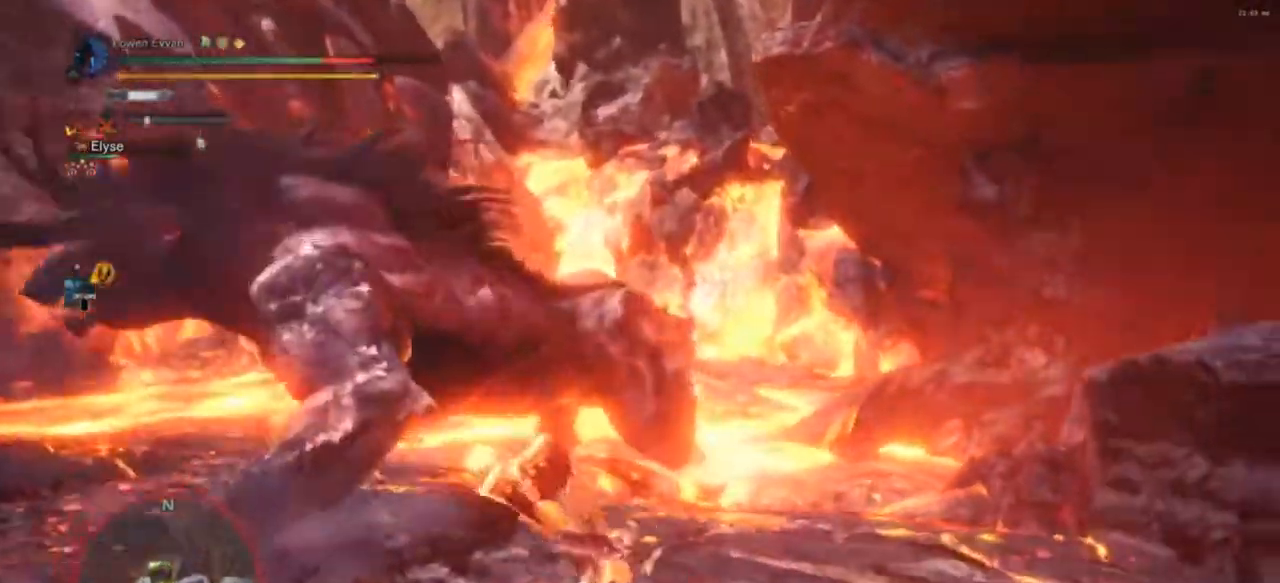
{"buttons": [], "left_stick": "center", "right_stick": "center", "events": []}
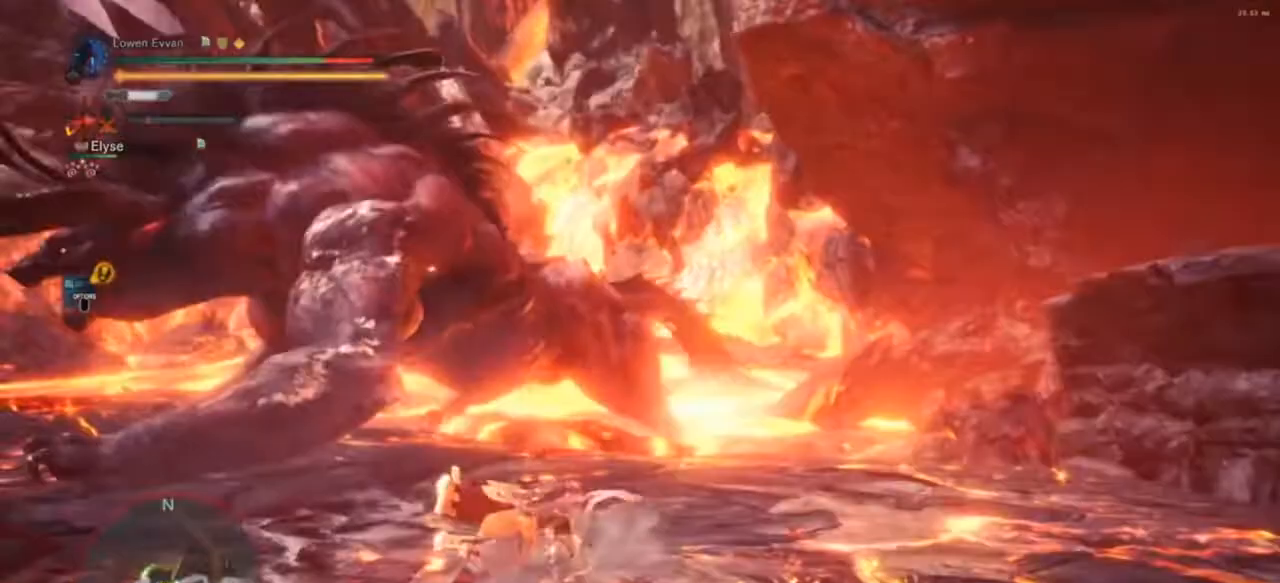
{"buttons": ["DPAD_LEFT"], "left_stick": "center", "right_stick": "center", "events": [[467, "DPAD_LEFT", "down"]]}
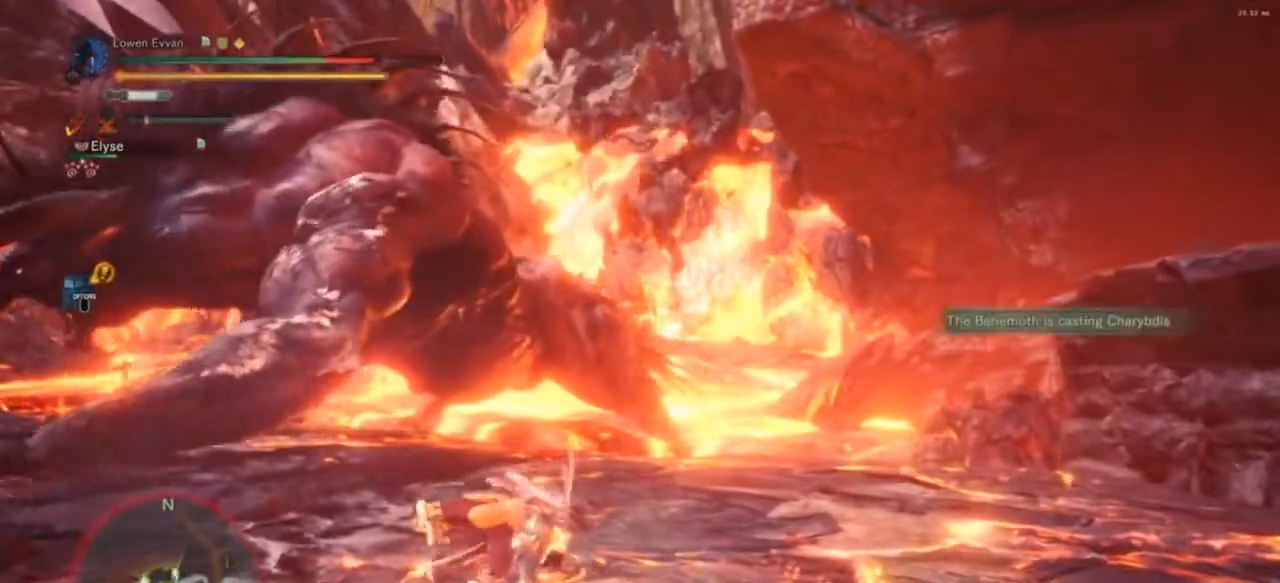
{"buttons": [], "left_stick": "center", "right_stick": "center", "events": [[133, "DPAD_LEFT", "up"]]}
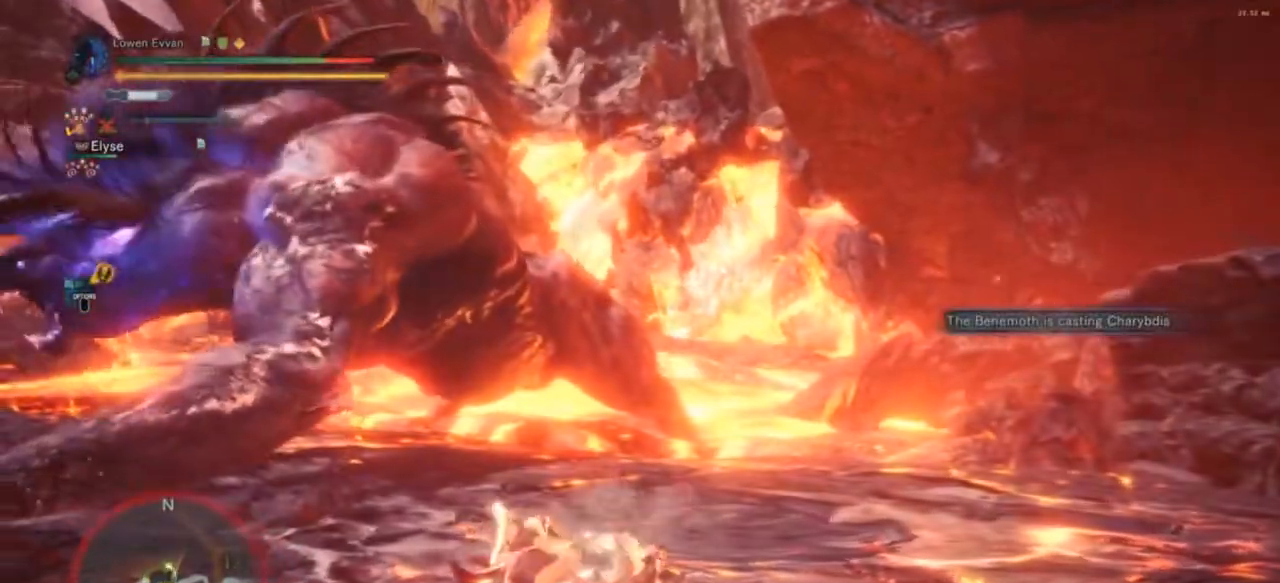
{"buttons": [], "left_stick": "left", "right_stick": "center", "events": [[133, "right_stick", "down-left"], [200, "left_stick", "left"], [333, "left_stick", "center"], [367, "right_stick", "center"], [467, "left_stick", "left"]]}
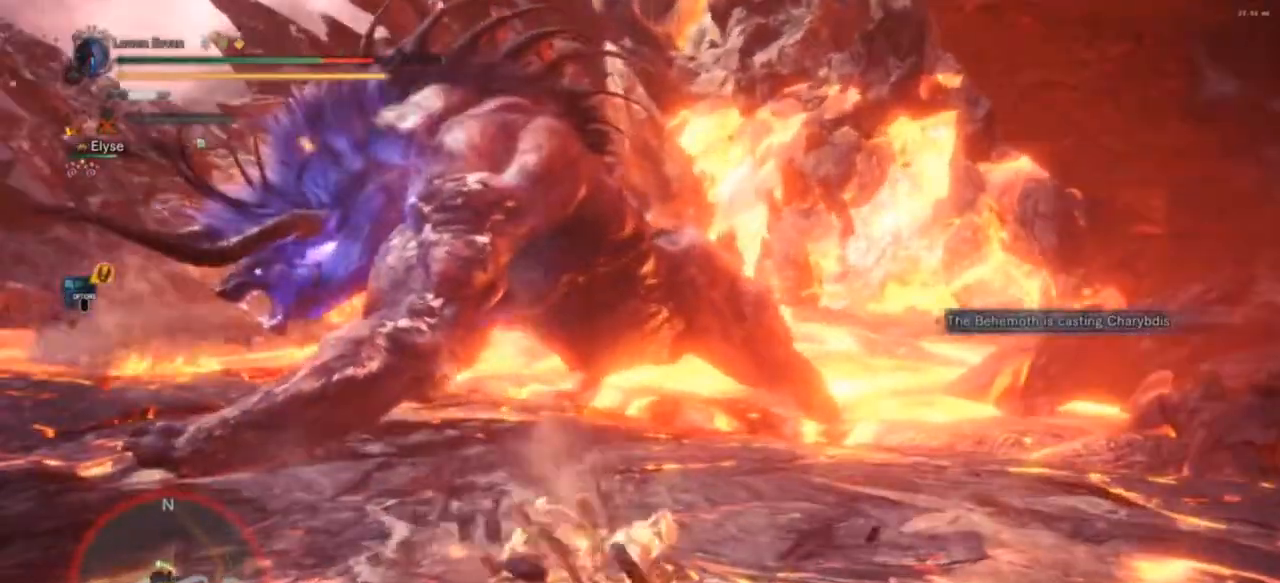
{"buttons": ["R1"], "left_stick": "left", "right_stick": "left", "events": [[500, "R1", "down"], [500, "right_stick", "left"]]}
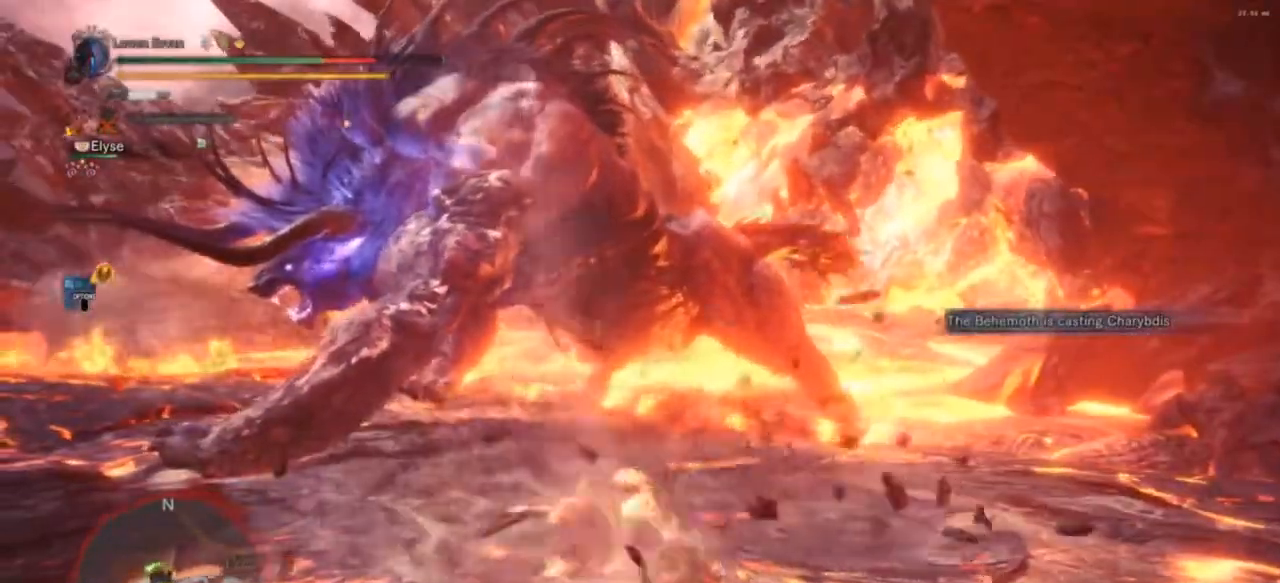
{"buttons": [], "left_stick": "up-left", "right_stick": "center", "events": [[100, "R1", "up"], [200, "R1", "down"], [300, "R1", "up"], [367, "left_stick", "up-left"], [400, "R1", "down"], [400, "right_stick", "center"], [467, "R1", "up"]]}
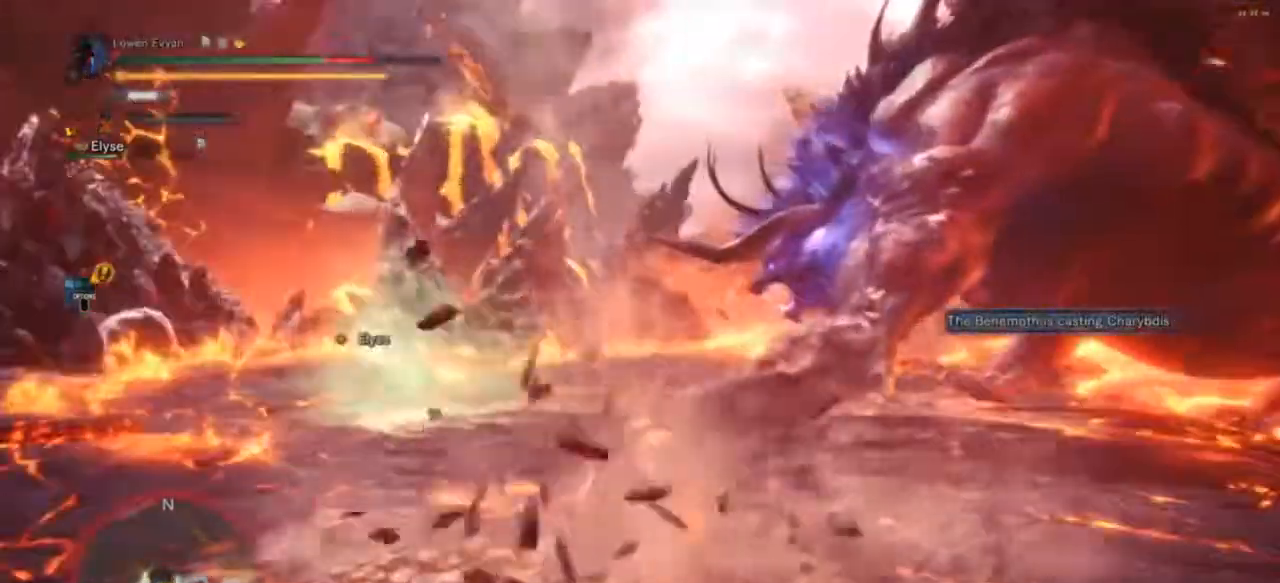
{"buttons": ["R1"], "left_stick": "up-left", "right_stick": "center", "events": [[33, "R1", "down"], [167, "R1", "up"], [433, "R1", "down"]]}
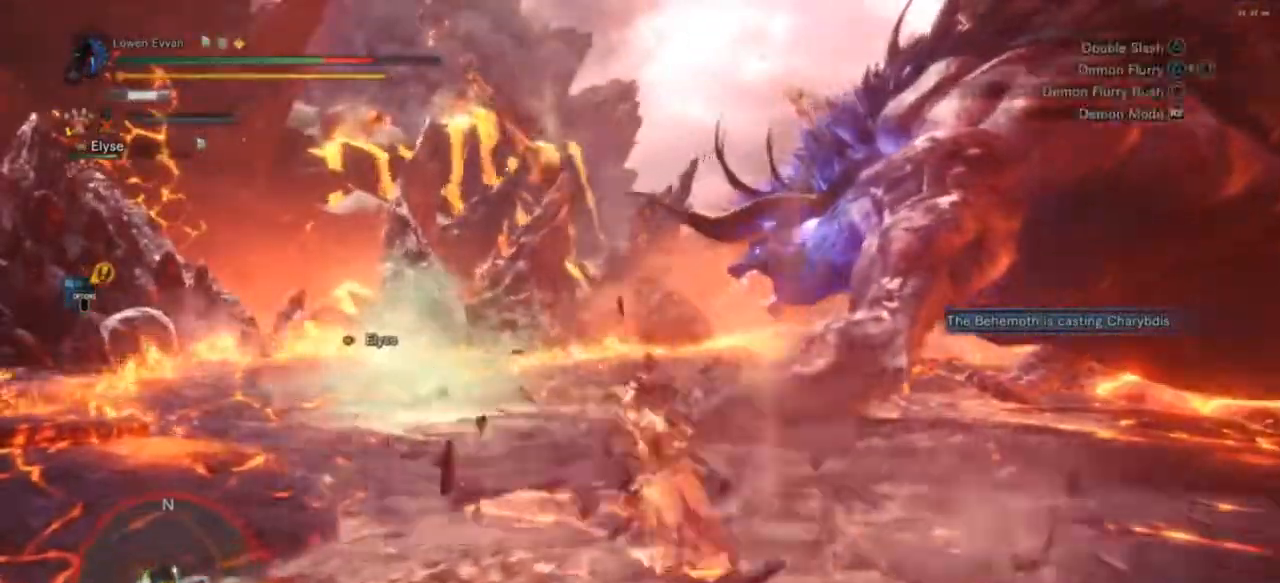
{"buttons": ["L2"], "left_stick": "up-left", "right_stick": "center", "events": [[33, "R1", "up"], [333, "L2", "down"]]}
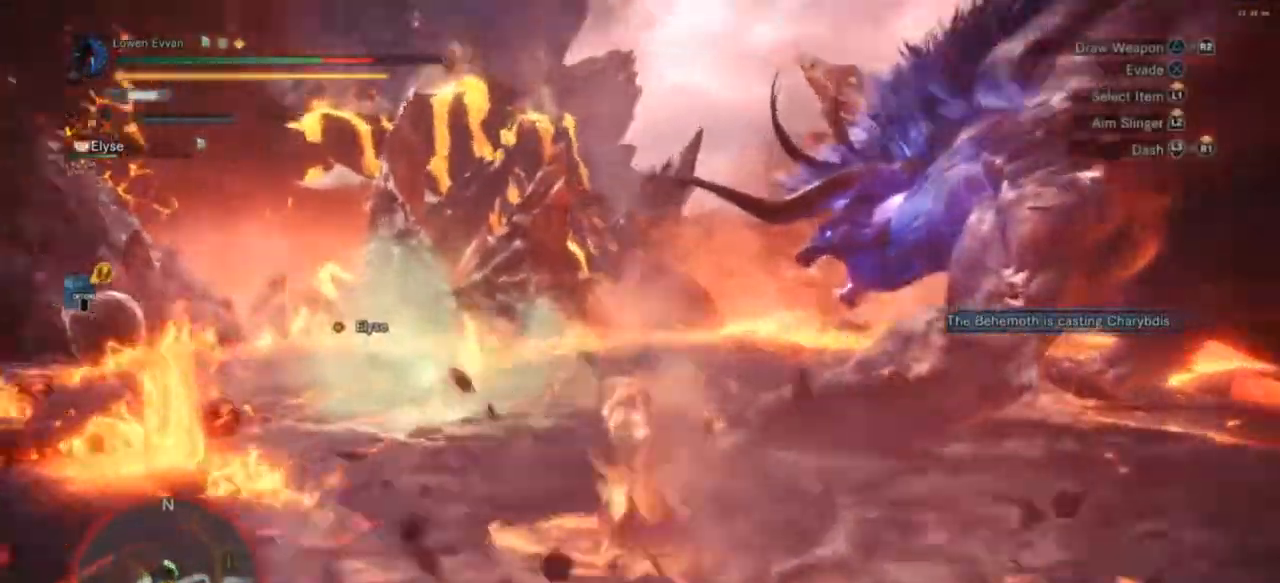
{"buttons": ["L2"], "left_stick": "up-left", "right_stick": "center", "events": [[33, "R2", "down"], [67, "R2", "up"], [267, "right_stick", "down"], [300, "R2", "down"], [433, "right_stick", "center"], [467, "R2", "up"]]}
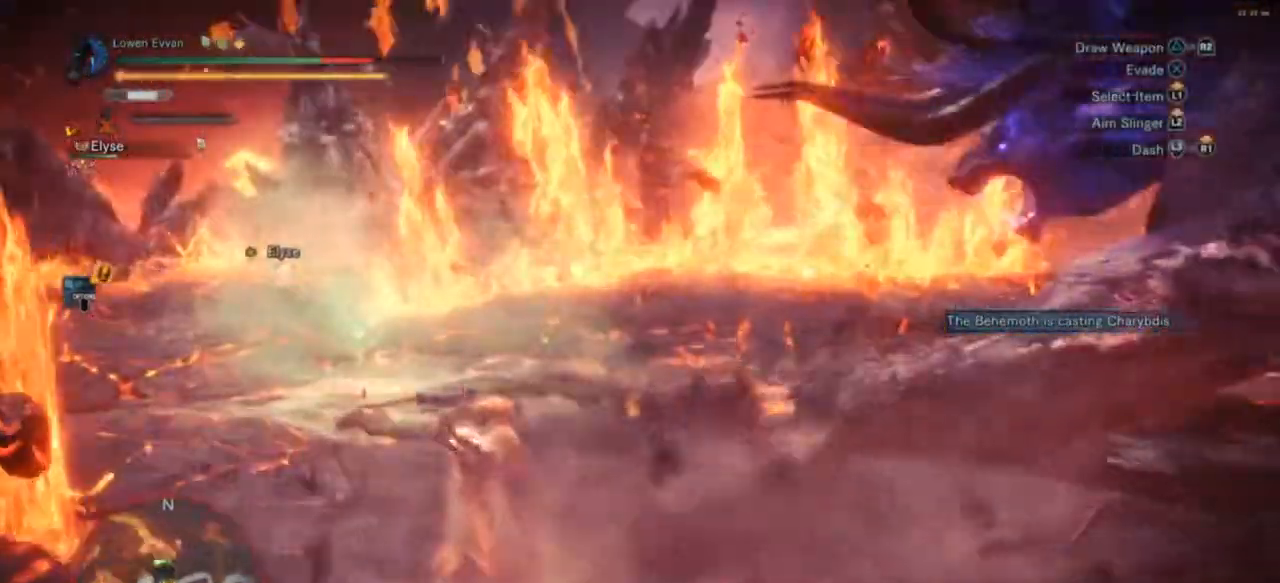
{"buttons": ["L2"], "left_stick": "up-left", "right_stick": "center", "events": [[100, "R2", "down"], [367, "R2", "up"]]}
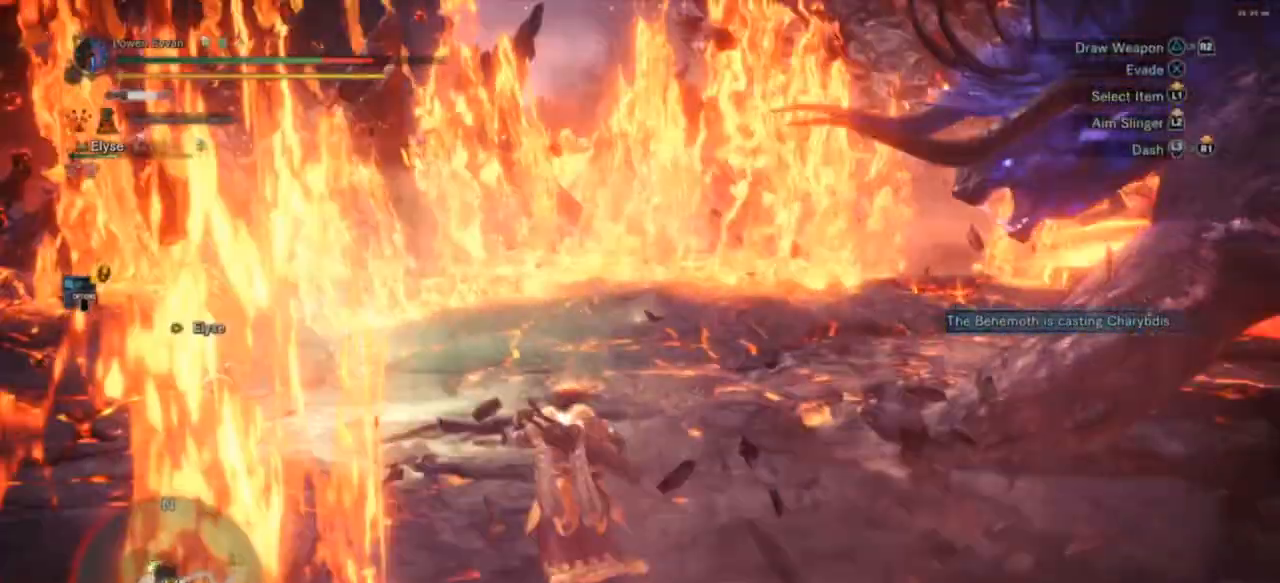
{"buttons": [], "left_stick": "up-left", "right_stick": "center", "events": [[100, "L2", "up"]]}
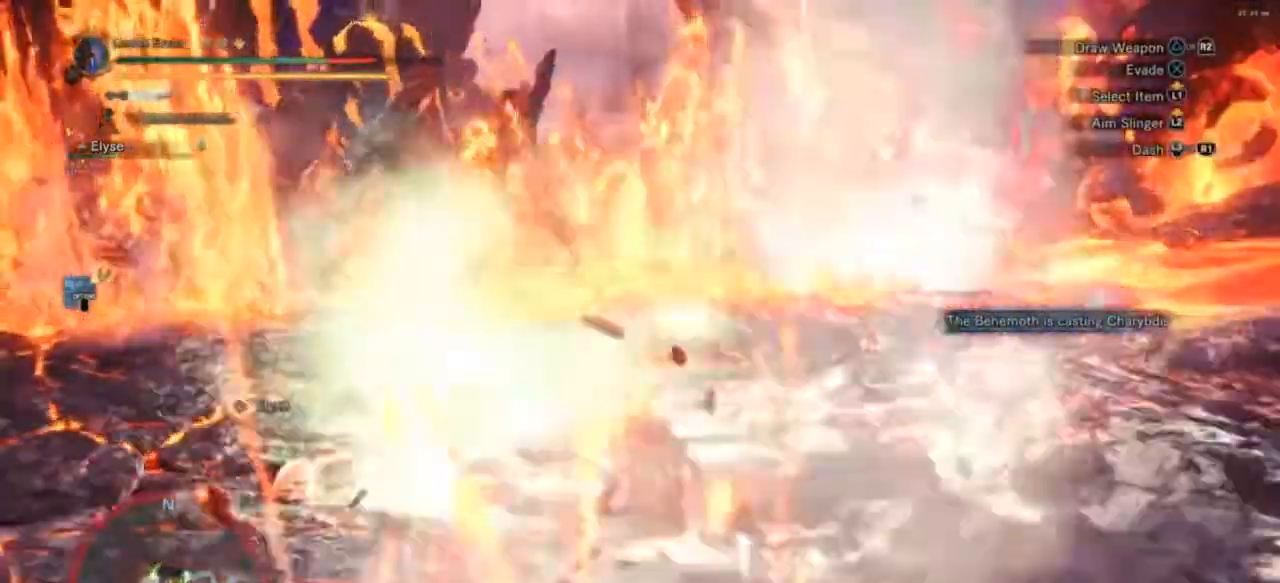
{"buttons": [], "left_stick": "up-left", "right_stick": "right", "events": [[300, "right_stick", "right"], [367, "R2", "down"], [500, "R2", "up"]]}
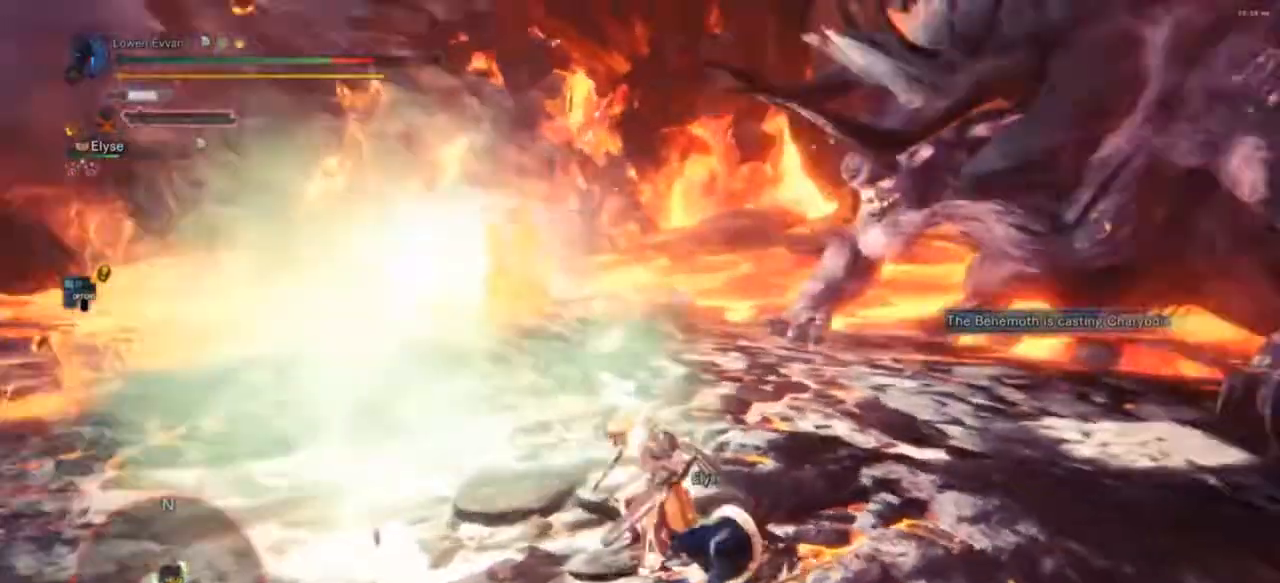
{"buttons": [], "left_stick": "left", "right_stick": "center", "events": [[300, "right_stick", "center"], [500, "left_stick", "left"]]}
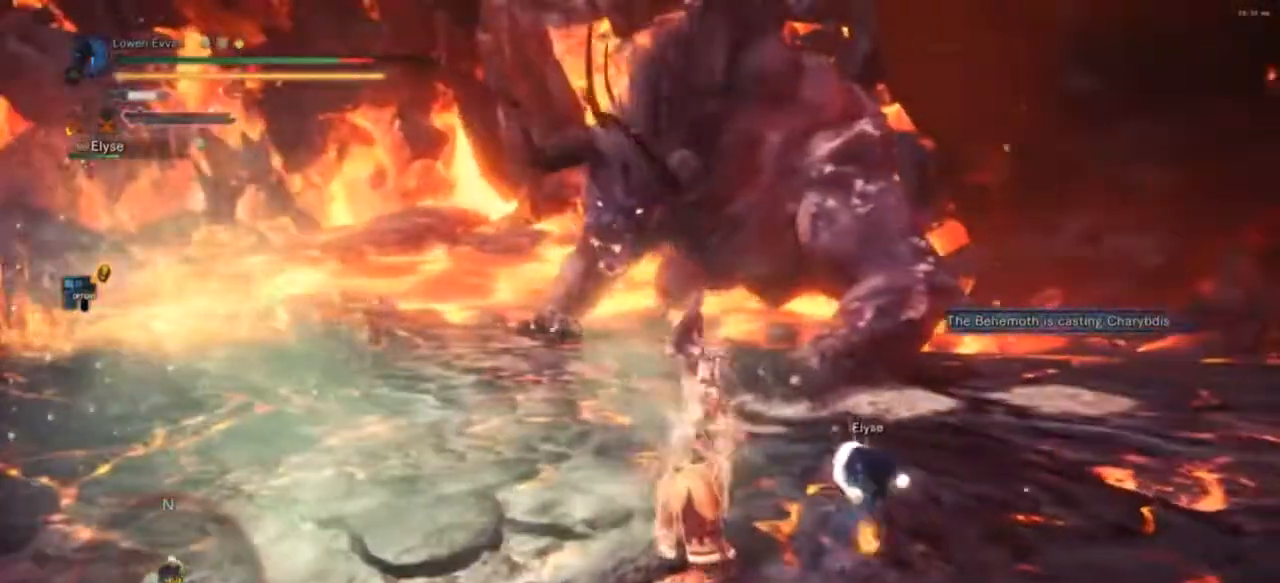
{"buttons": [], "left_stick": "up-left", "right_stick": "center", "events": [[267, "left_stick", "up-left"]]}
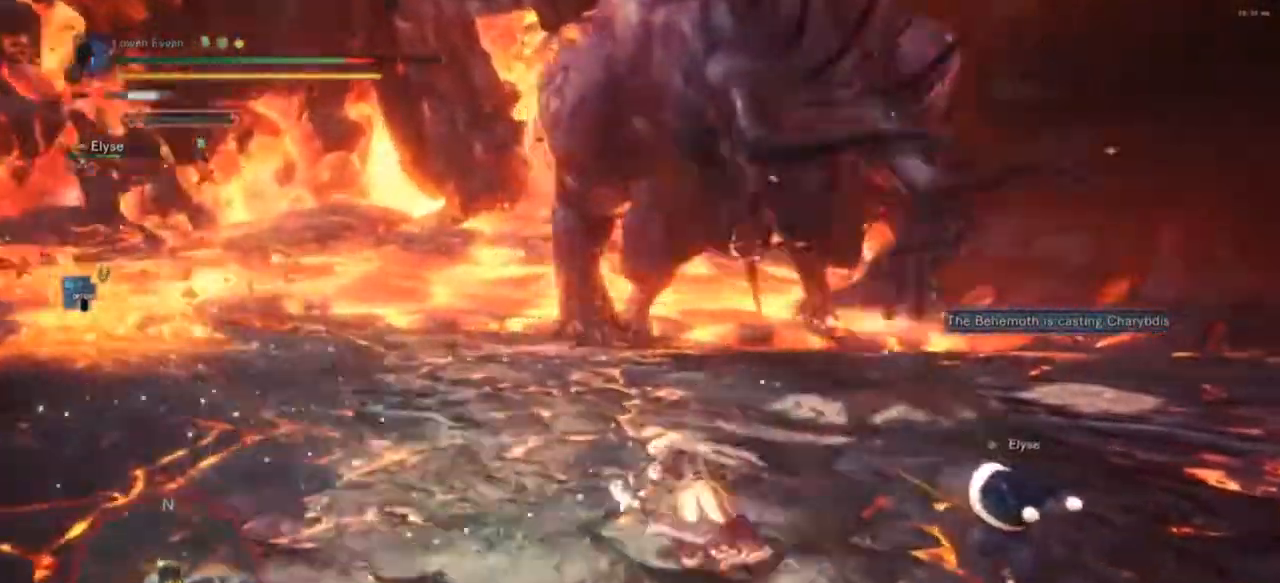
{"buttons": ["TRIANGLE"], "left_stick": "up-left", "right_stick": "center", "events": [[467, "TRIANGLE", "down"]]}
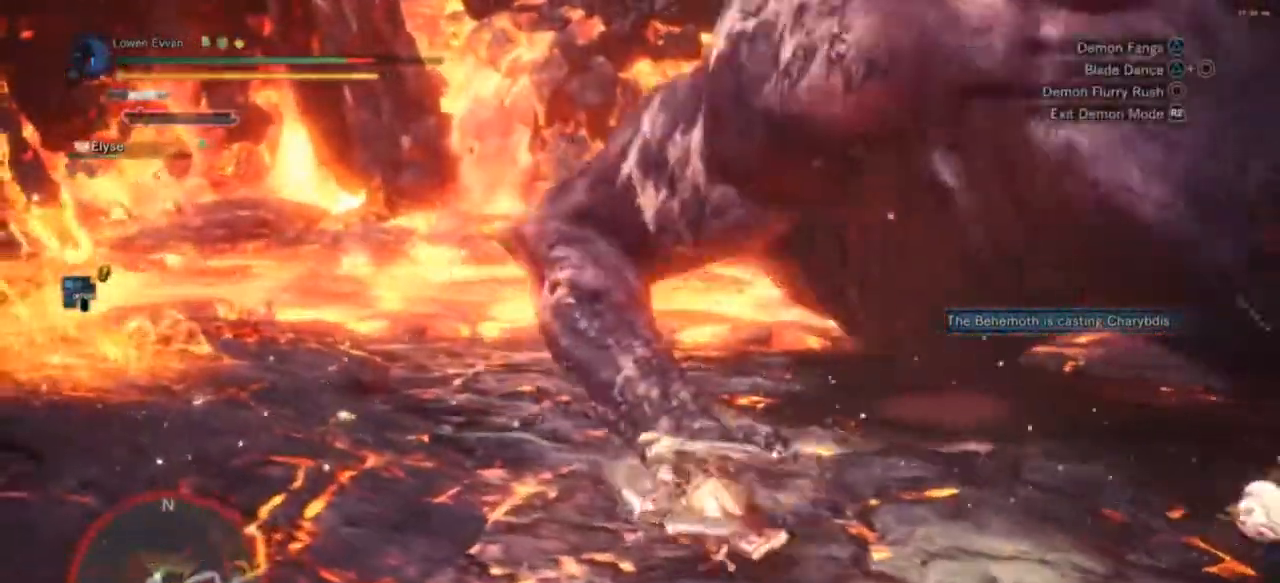
{"buttons": ["TRIANGLE"], "left_stick": "up", "right_stick": "center", "events": [[33, "TRIANGLE", "up"], [33, "left_stick", "up"], [167, "TRIANGLE", "down"], [200, "TRIANGLE", "up"], [300, "TRIANGLE", "down"], [400, "TRIANGLE", "up"], [467, "TRIANGLE", "down"]]}